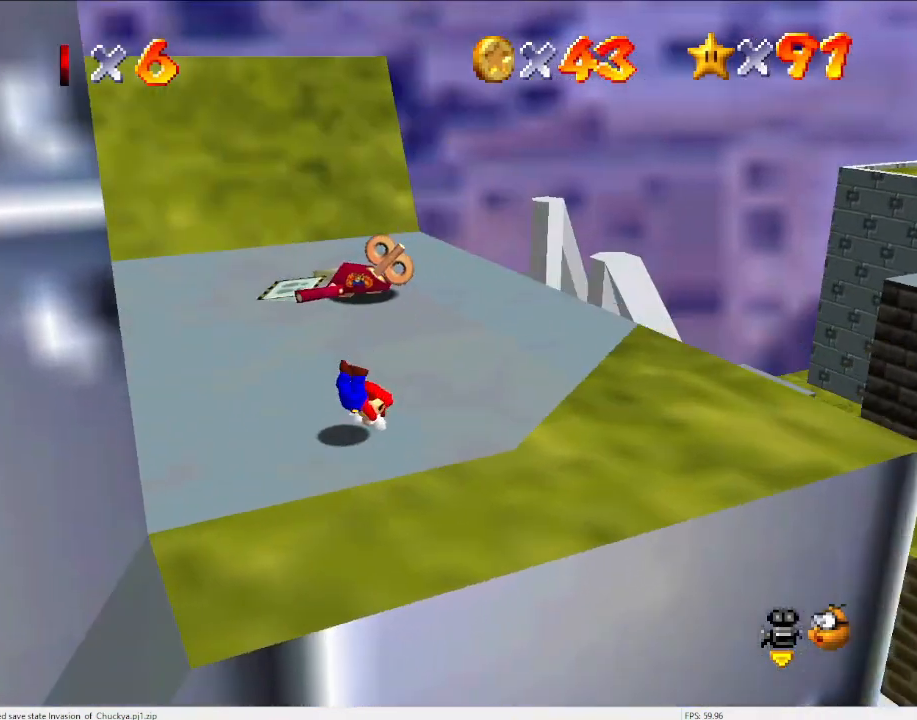
Gameplay with a controller (Nintendo layout); each line is a JSON object with the inputs held at the frame after it. "events" lists button and stick changes between this image and that frame as [ms after this image, input, new state], when the widget could be followed in between. Not read: L3 R3.
{"buttons": [], "left_stick": "up-right", "events": [[67, "left_stick", "center"], [133, "A", "down"], [200, "left_stick", "right"], [233, "A", "up"], [267, "left_stick", "up-right"]]}
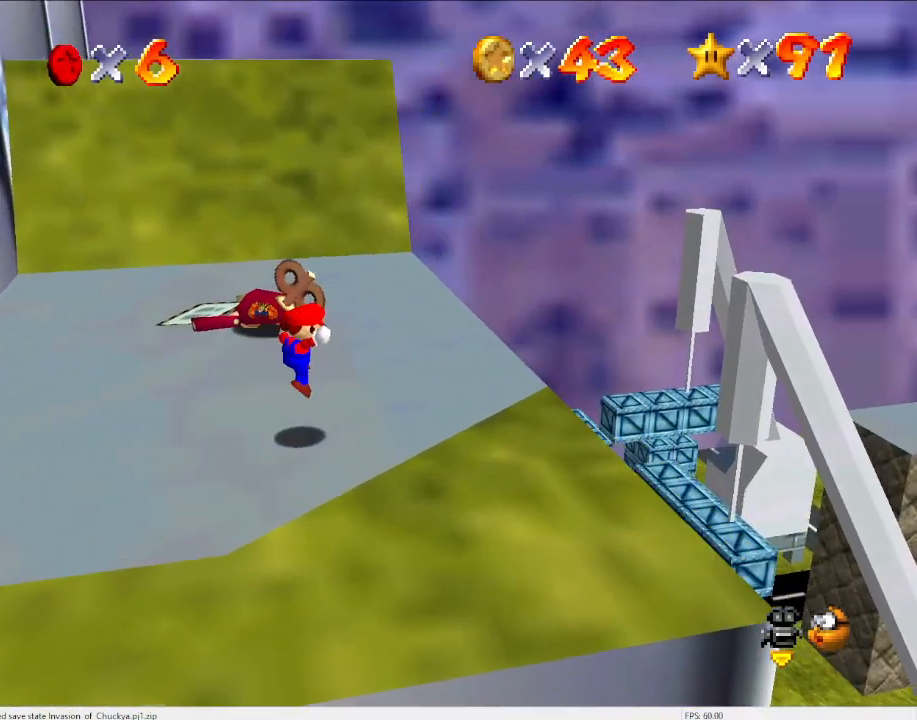
{"buttons": ["A"], "left_stick": "center", "events": [[133, "left_stick", "up"], [400, "A", "down"], [500, "left_stick", "center"]]}
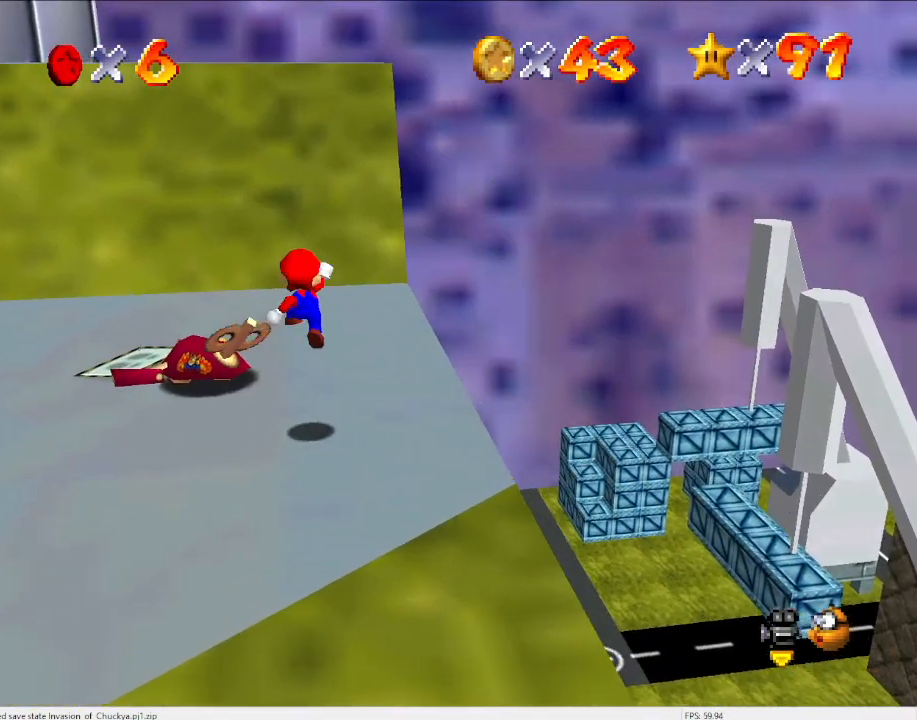
{"buttons": [], "left_stick": "up-right", "events": [[33, "A", "up"], [33, "left_stick", "down"], [100, "left_stick", "down-right"], [167, "C_DOWN", "down"], [200, "C_RIGHT", "down"], [200, "left_stick", "right"], [233, "C_RIGHT", "up"], [267, "C_DOWN", "up"], [300, "left_stick", "up-right"]]}
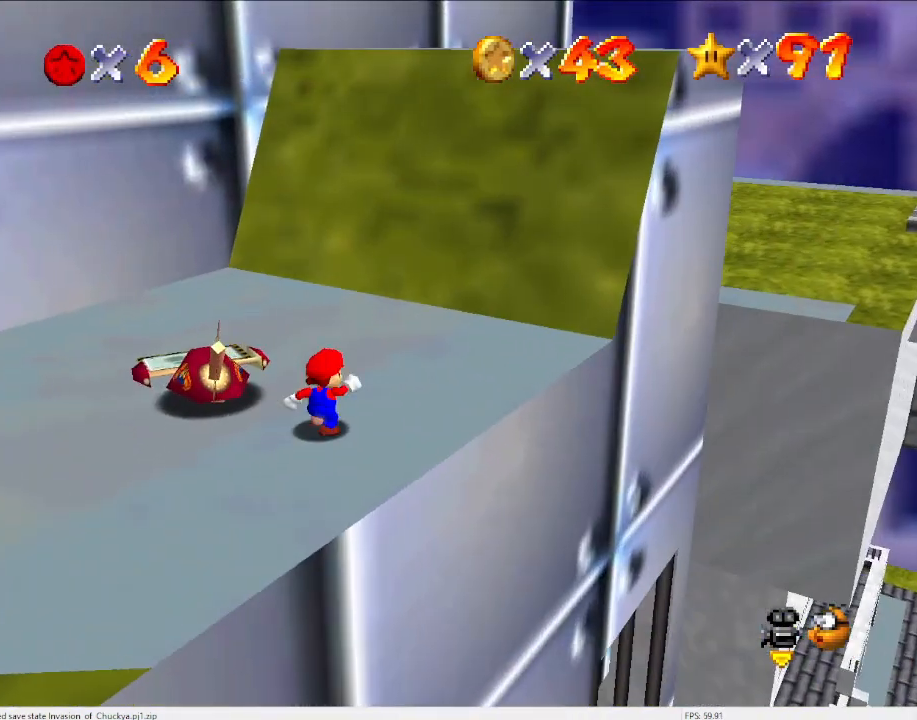
{"buttons": [], "left_stick": "up-right", "events": [[67, "A", "down"], [167, "A", "up"], [300, "C_DOWN", "down"], [367, "C_RIGHT", "down"], [433, "C_DOWN", "up"], [433, "C_RIGHT", "up"]]}
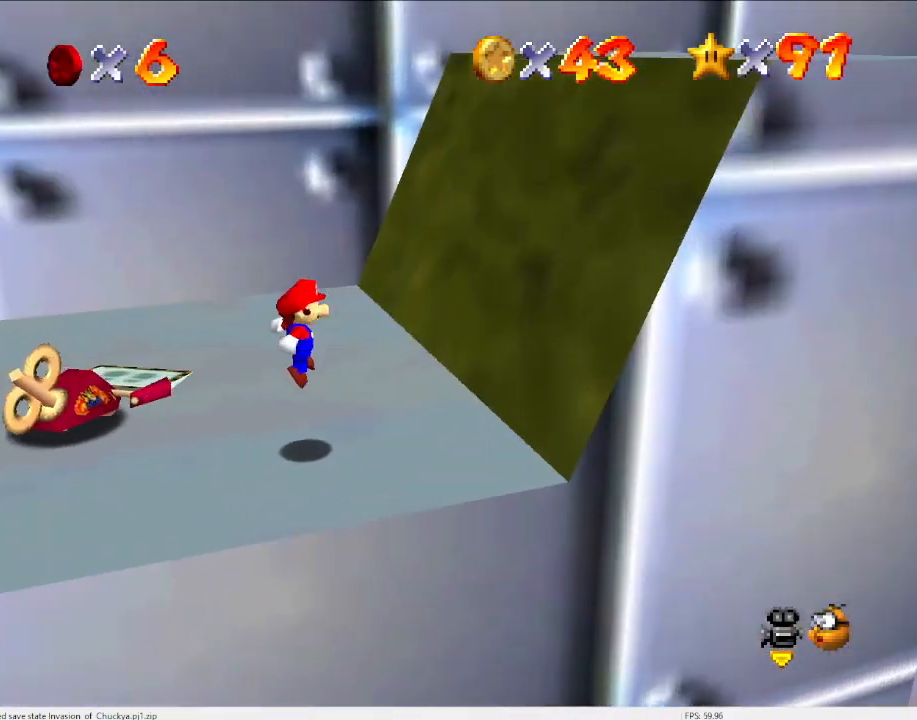
{"buttons": ["A"], "left_stick": "up-right", "events": [[200, "A", "down"], [267, "left_stick", "up-left"], [433, "left_stick", "up-right"]]}
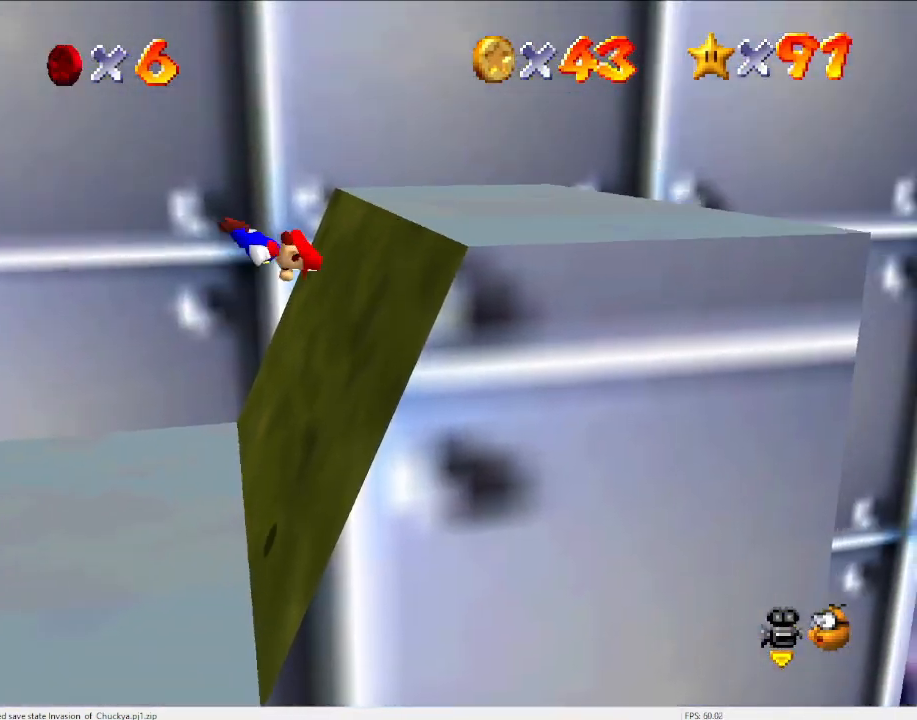
{"buttons": [], "left_stick": "center", "events": [[33, "left_stick", "right"], [400, "A", "up"], [500, "left_stick", "center"]]}
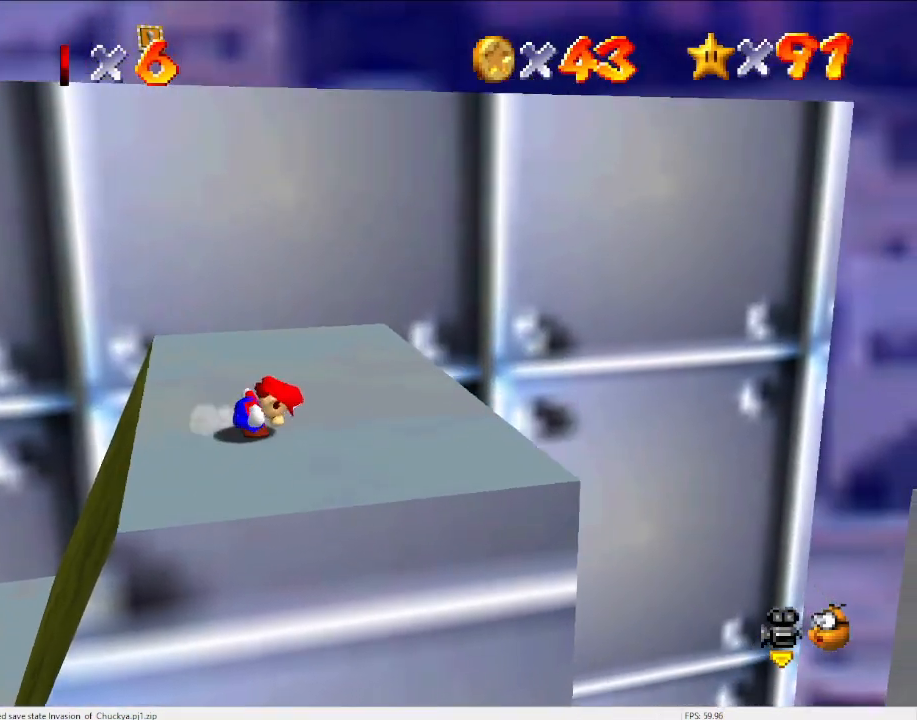
{"buttons": [], "left_stick": "up", "events": [[167, "left_stick", "up"], [433, "A", "down"], [433, "B", "down"], [500, "A", "up"], [500, "B", "up"]]}
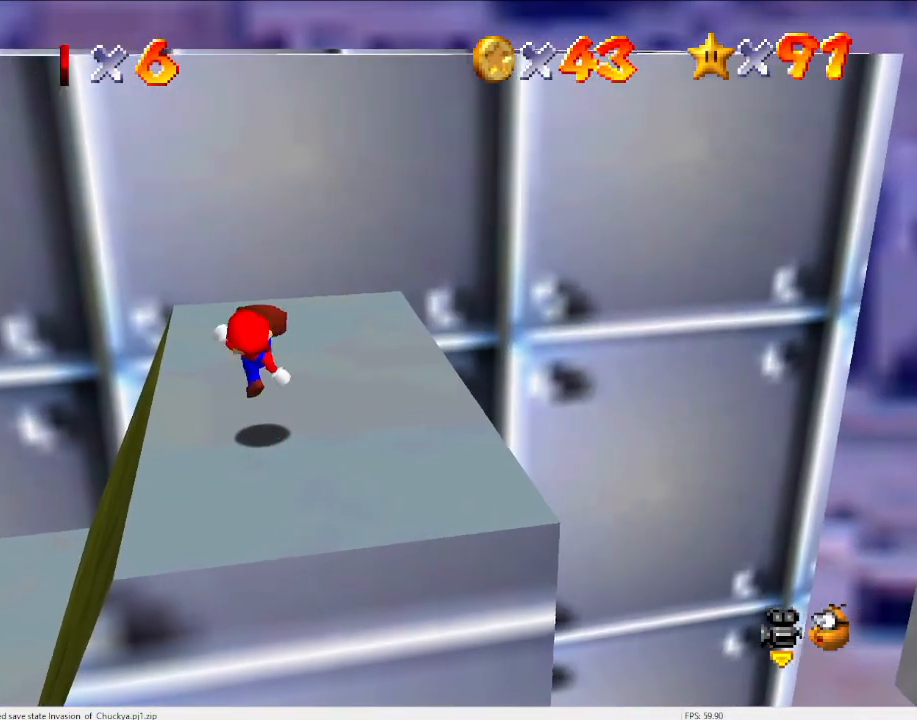
{"buttons": [], "left_stick": "up", "events": [[333, "A", "down"], [433, "A", "up"]]}
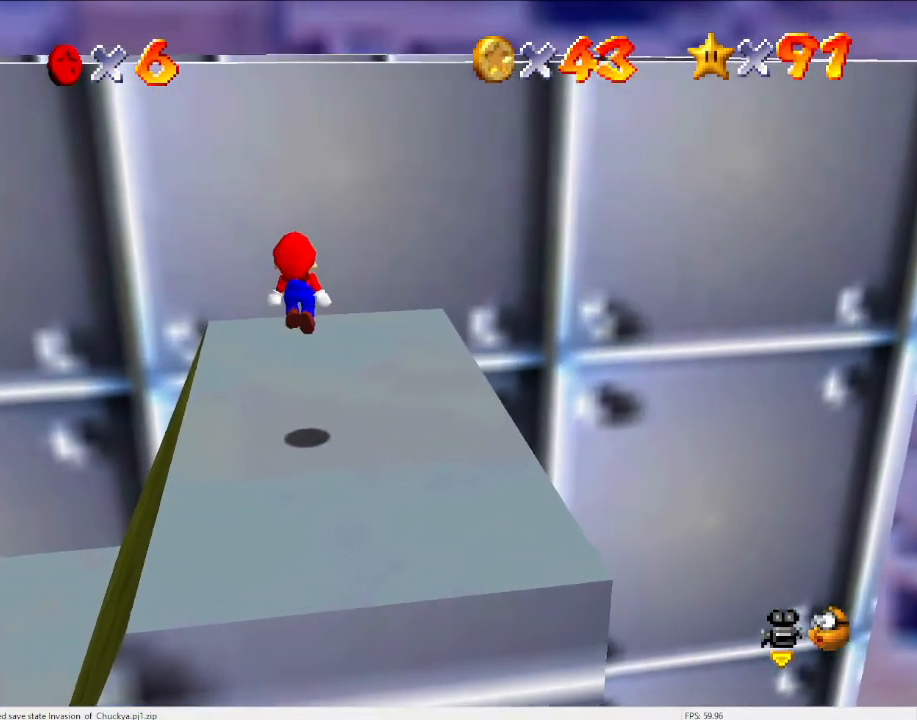
{"buttons": ["A"], "left_stick": "up", "events": [[433, "A", "down"]]}
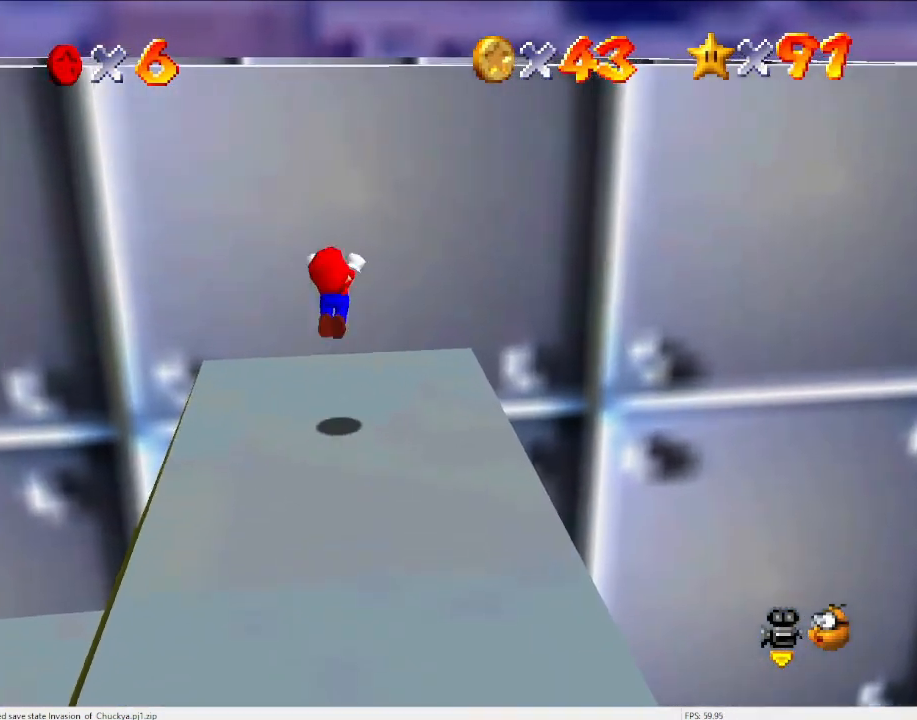
{"buttons": [], "left_stick": "center", "events": [[67, "left_stick", "left"], [233, "left_stick", "center"], [367, "A", "up"]]}
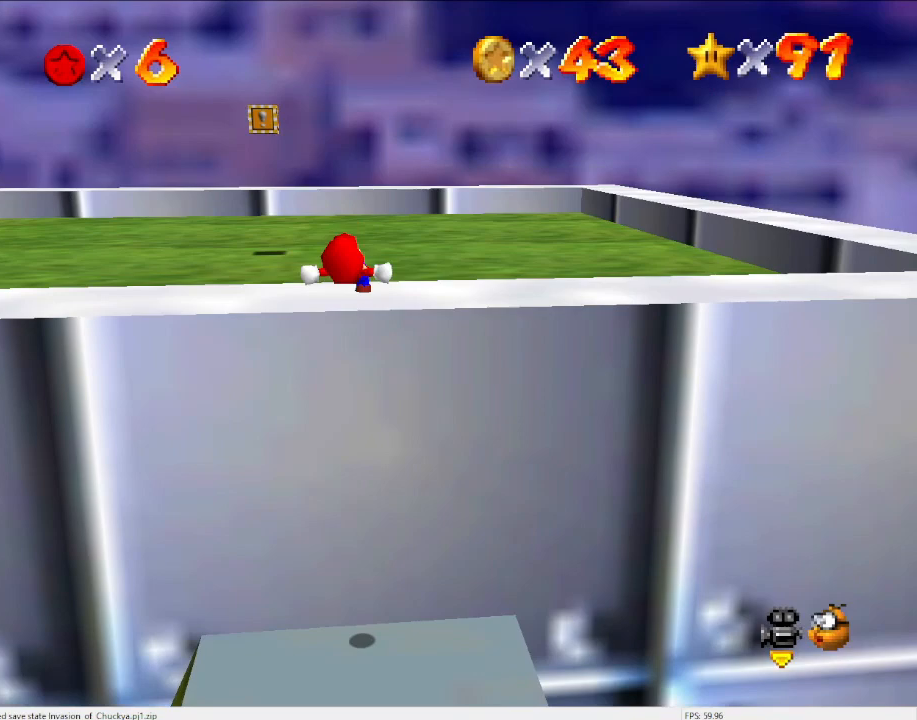
{"buttons": [], "left_stick": "up", "events": [[33, "C_DOWN", "down"], [67, "C_RIGHT", "down"], [133, "C_DOWN", "up"], [133, "C_RIGHT", "up"], [133, "left_stick", "up"]]}
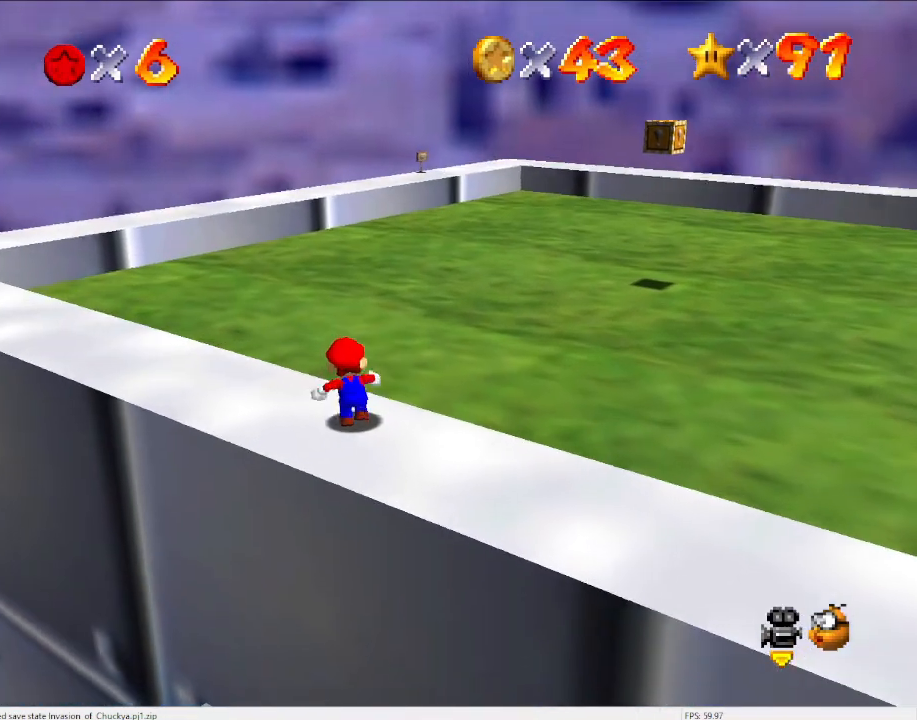
{"buttons": [], "left_stick": "up-left", "events": [[33, "Z", "down"], [100, "A", "down"], [167, "A", "up"], [200, "Z", "up"], [400, "left_stick", "up-left"]]}
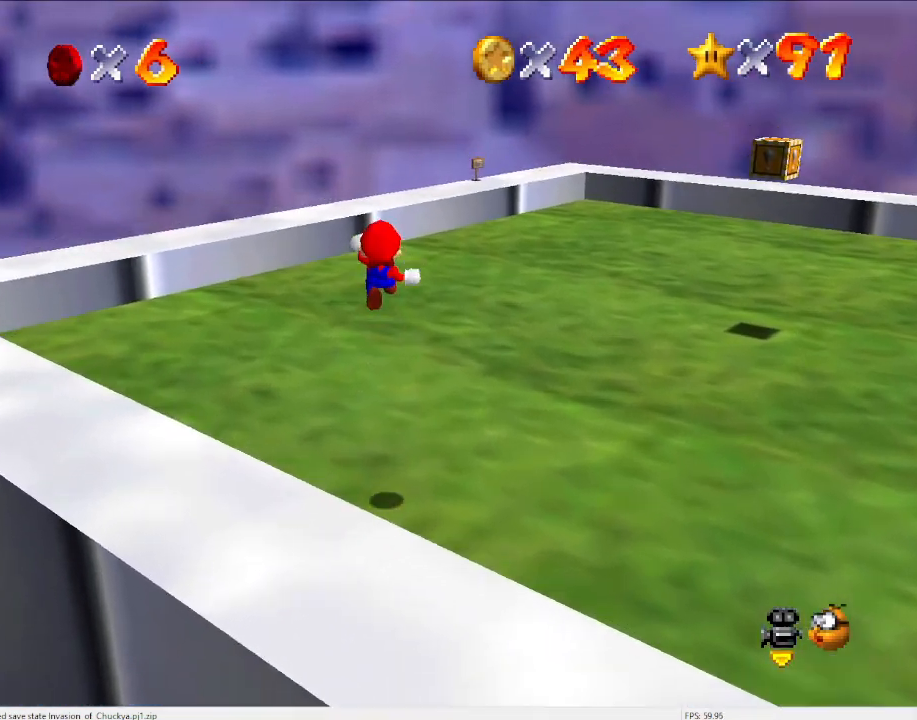
{"buttons": [], "left_stick": "up-left", "events": []}
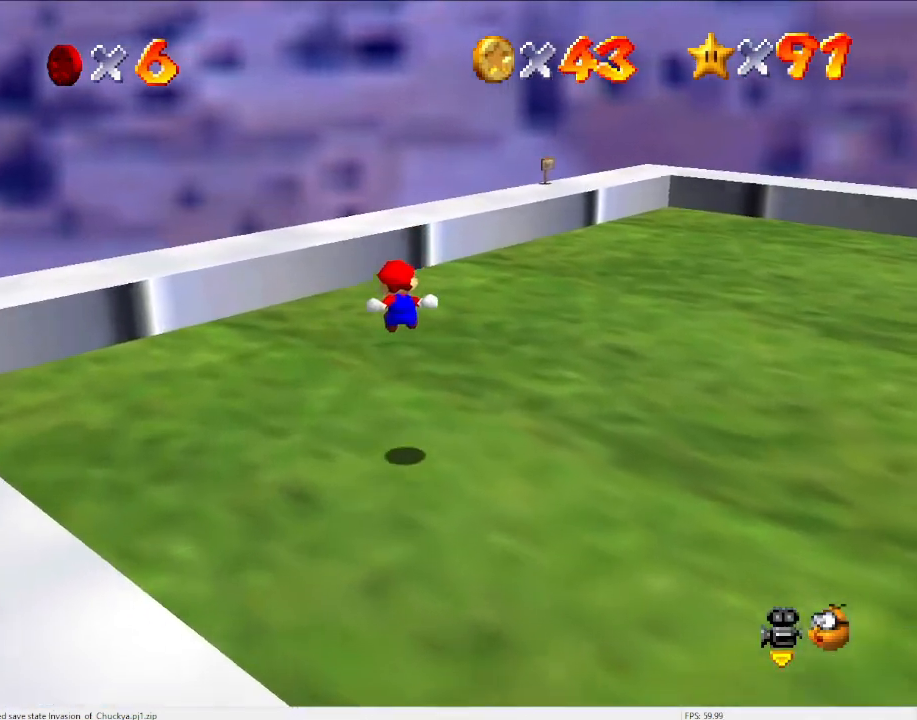
{"buttons": [], "left_stick": "up-right", "events": [[33, "left_stick", "up"], [100, "C_DOWN", "down"], [167, "C_RIGHT", "down"], [167, "left_stick", "up-right"], [200, "C_DOWN", "up"], [200, "C_RIGHT", "up"]]}
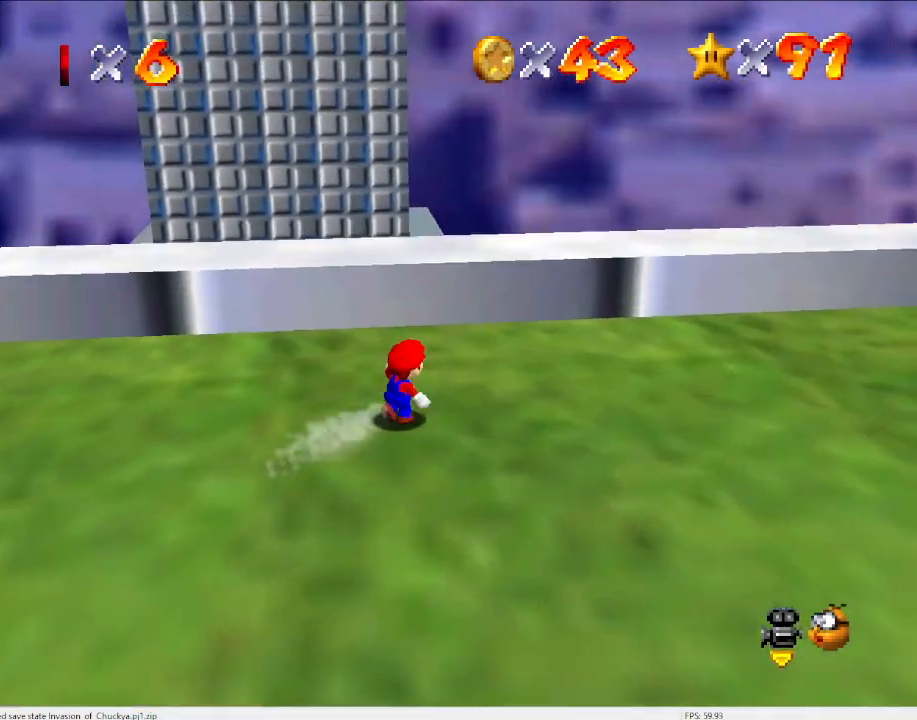
{"buttons": ["A"], "left_stick": "up-left", "events": [[33, "A", "down"], [167, "left_stick", "center"], [300, "left_stick", "left"], [500, "left_stick", "up-left"]]}
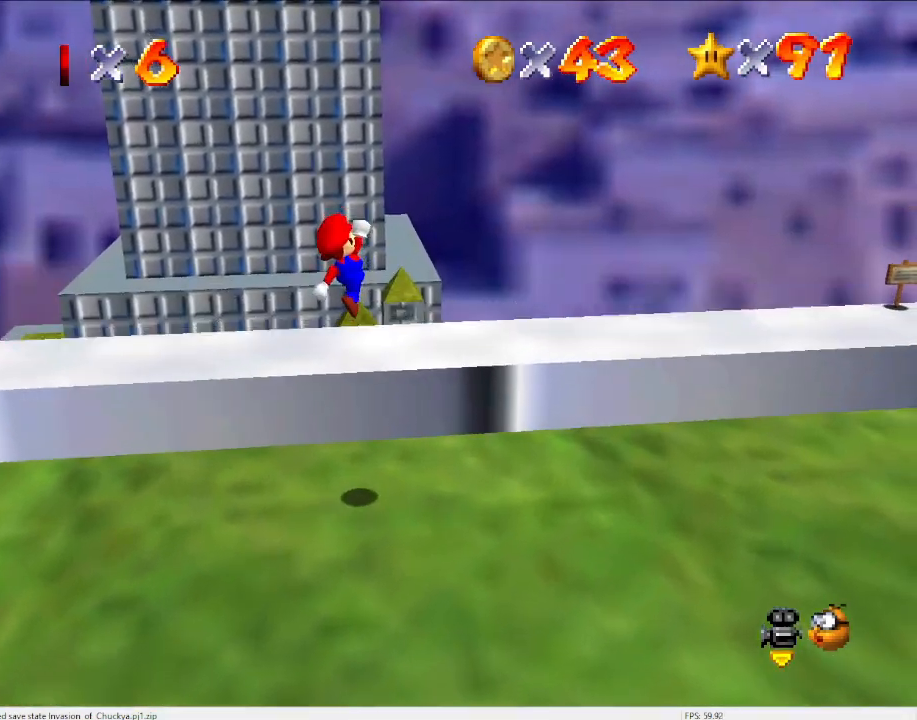
{"buttons": [], "left_stick": "center", "events": [[133, "B", "down"], [200, "B", "up"], [267, "A", "up"], [333, "left_stick", "center"]]}
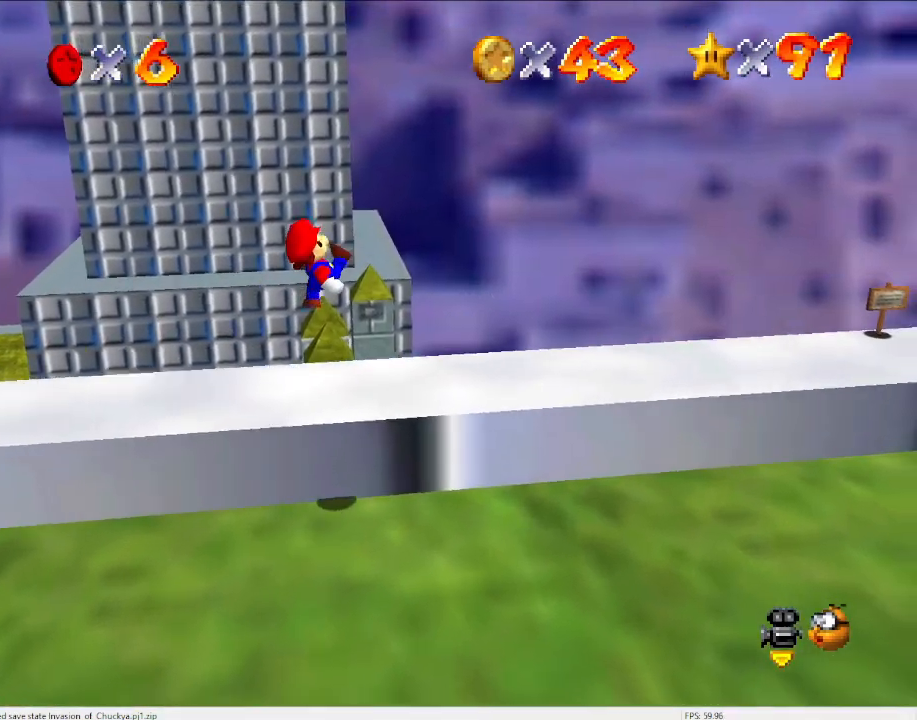
{"buttons": [], "left_stick": "right", "events": [[267, "left_stick", "right"]]}
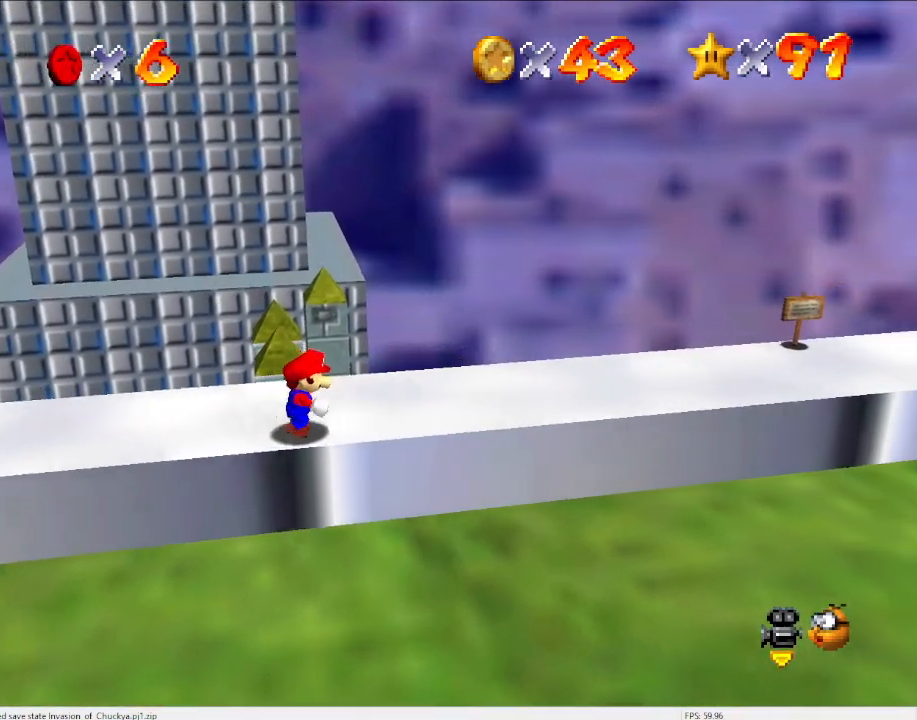
{"buttons": [], "left_stick": "up", "events": [[267, "left_stick", "up-right"], [367, "left_stick", "up"]]}
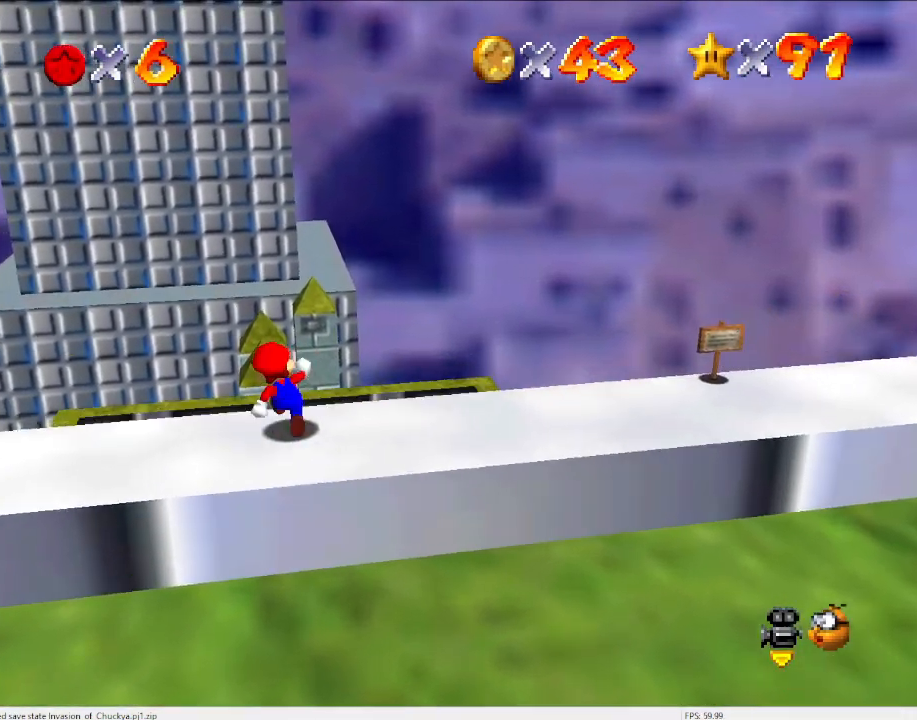
{"buttons": [], "left_stick": "up", "events": [[33, "Z", "down"], [100, "A", "down"], [200, "Z", "up"], [233, "A", "up"]]}
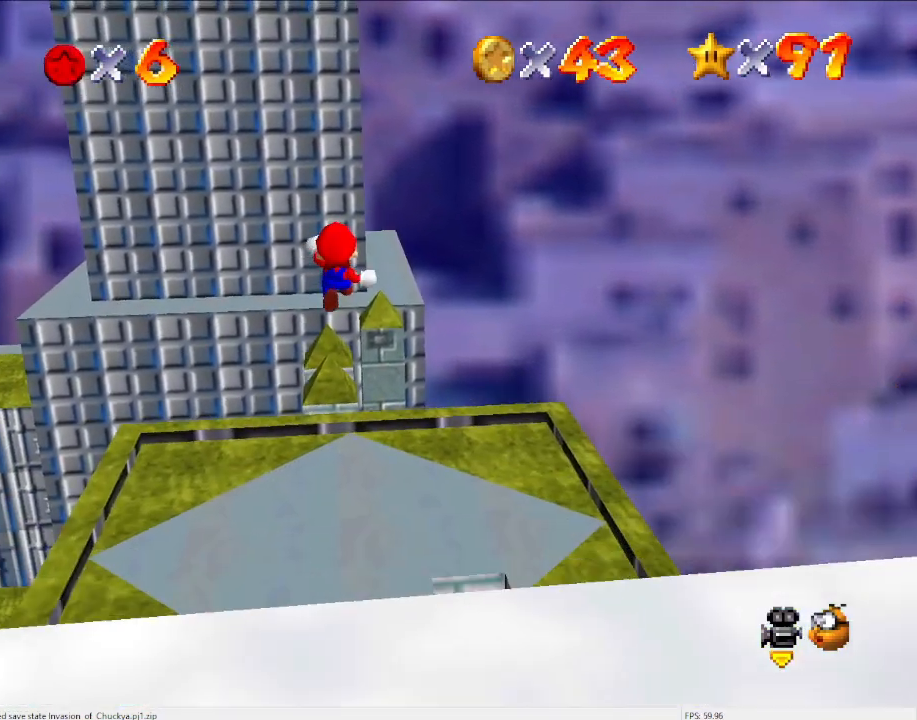
{"buttons": [], "left_stick": "up", "events": []}
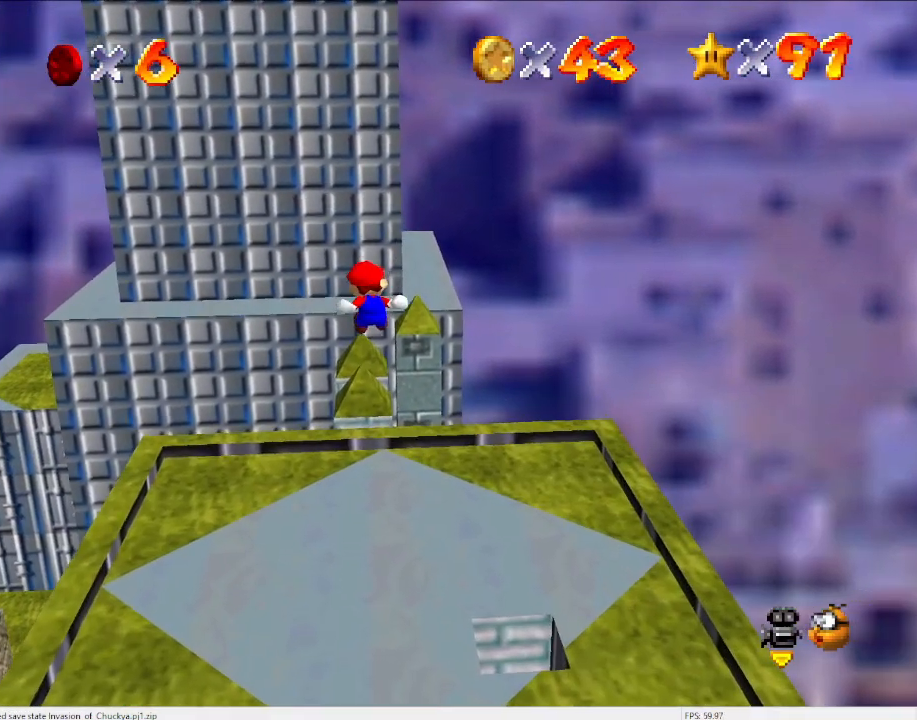
{"buttons": [], "left_stick": "up", "events": []}
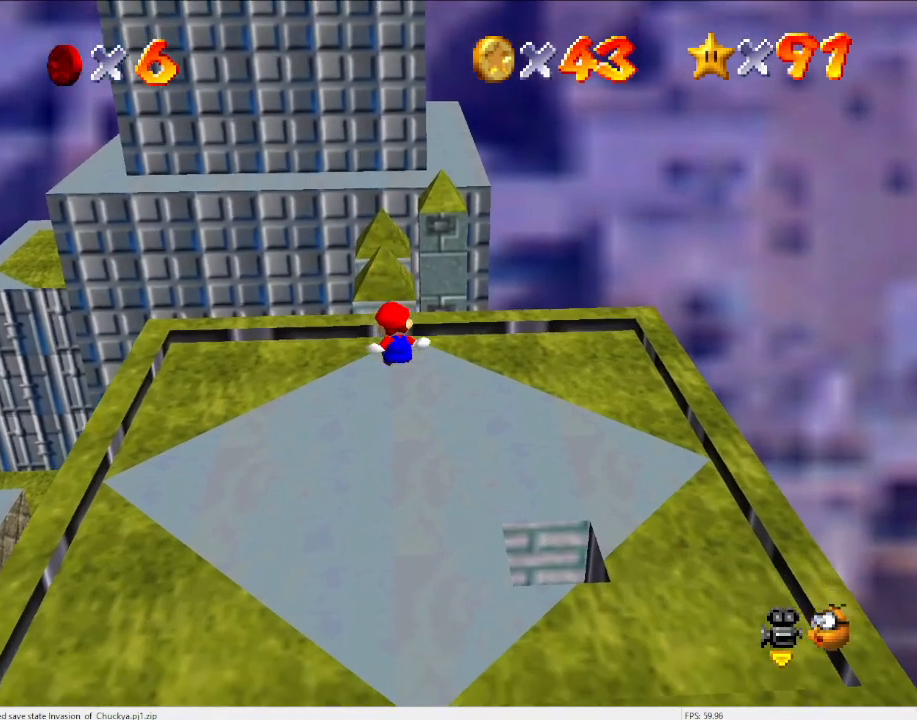
{"buttons": [], "left_stick": "up", "events": []}
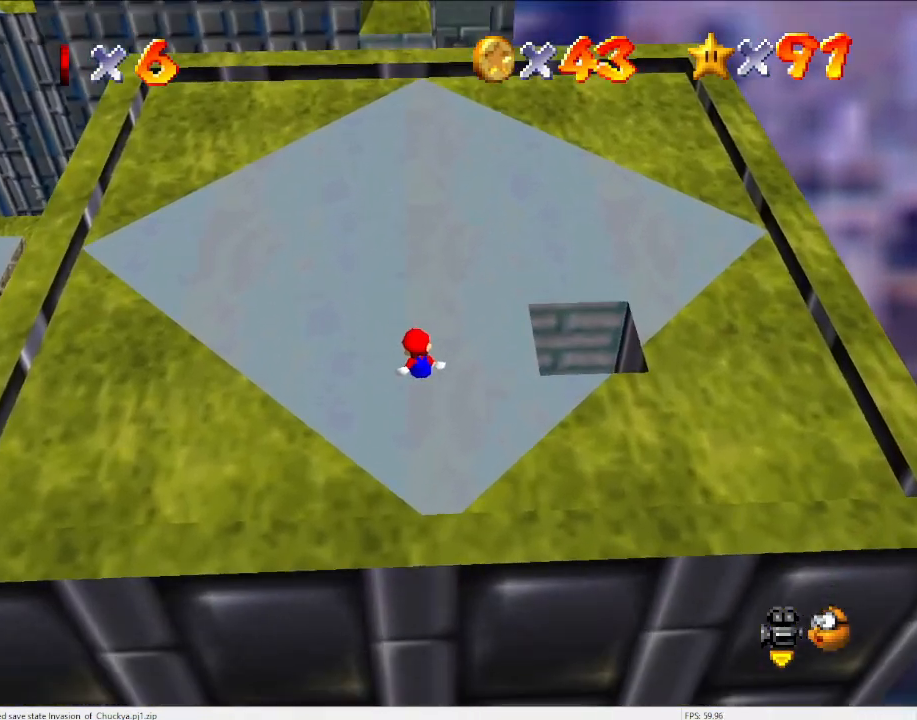
{"buttons": ["R1"], "left_stick": "up", "events": [[200, "R1", "down"], [333, "R1", "up"], [467, "R1", "down"]]}
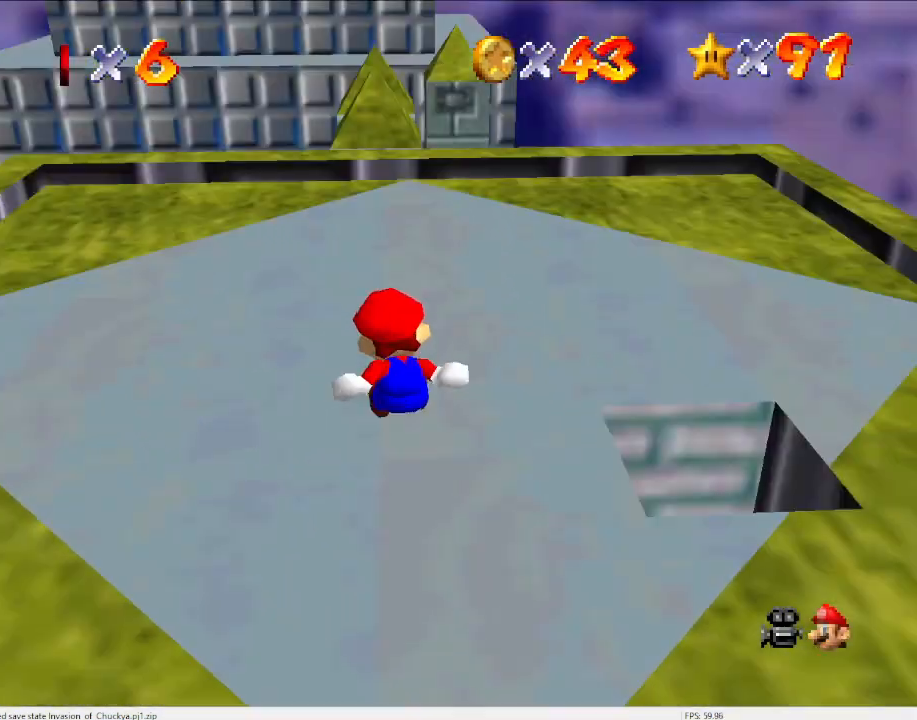
{"buttons": [], "left_stick": "up", "events": [[133, "R1", "up"]]}
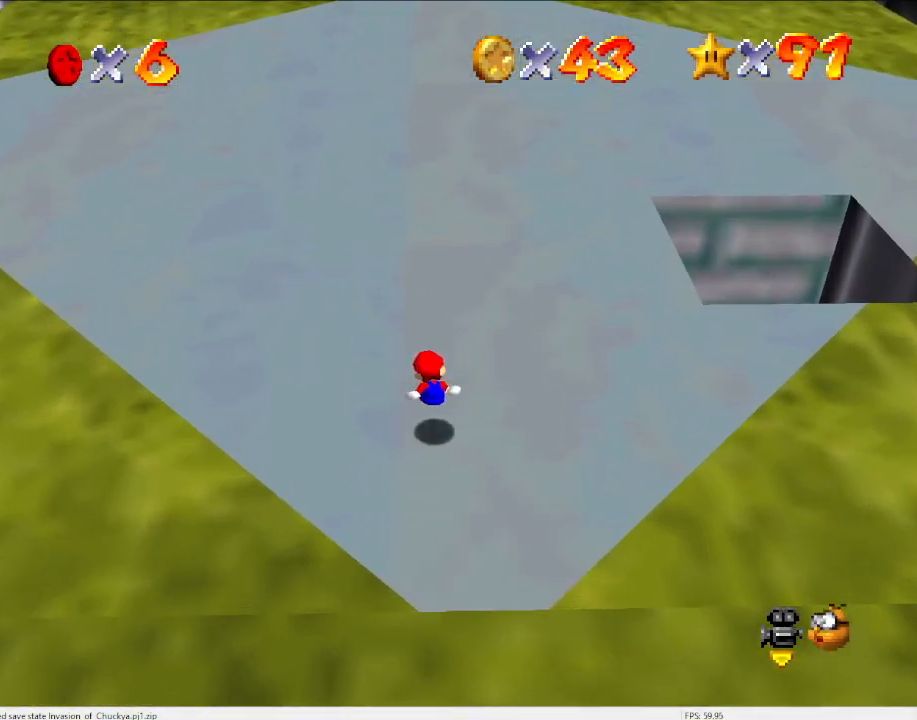
{"buttons": [], "left_stick": "center", "events": [[433, "left_stick", "center"]]}
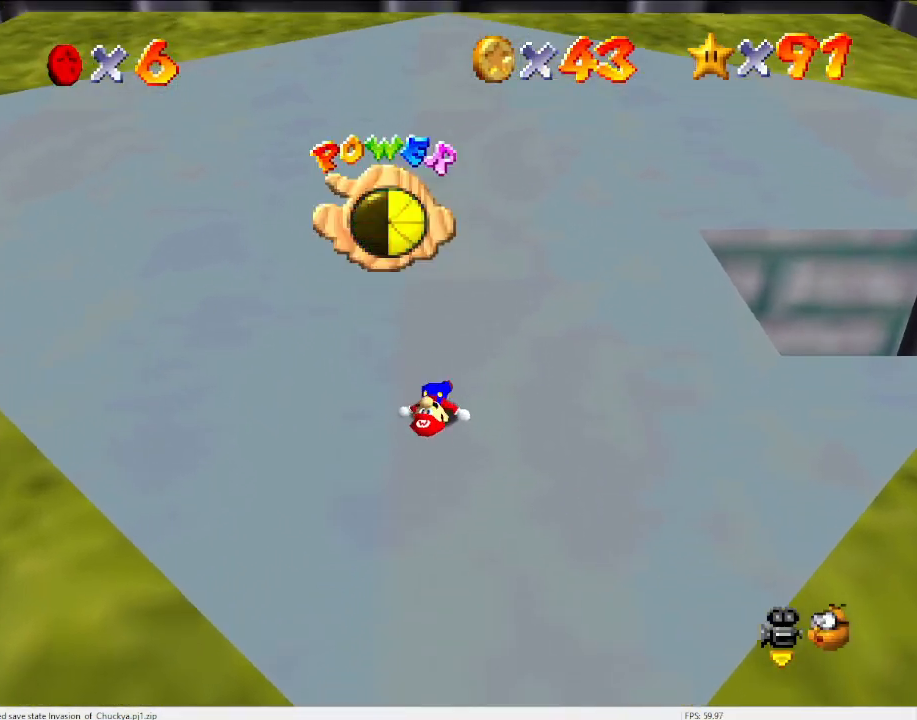
{"buttons": [], "left_stick": "center", "events": [[100, "DPAD_DOWN", "down"], [233, "DPAD_DOWN", "up"]]}
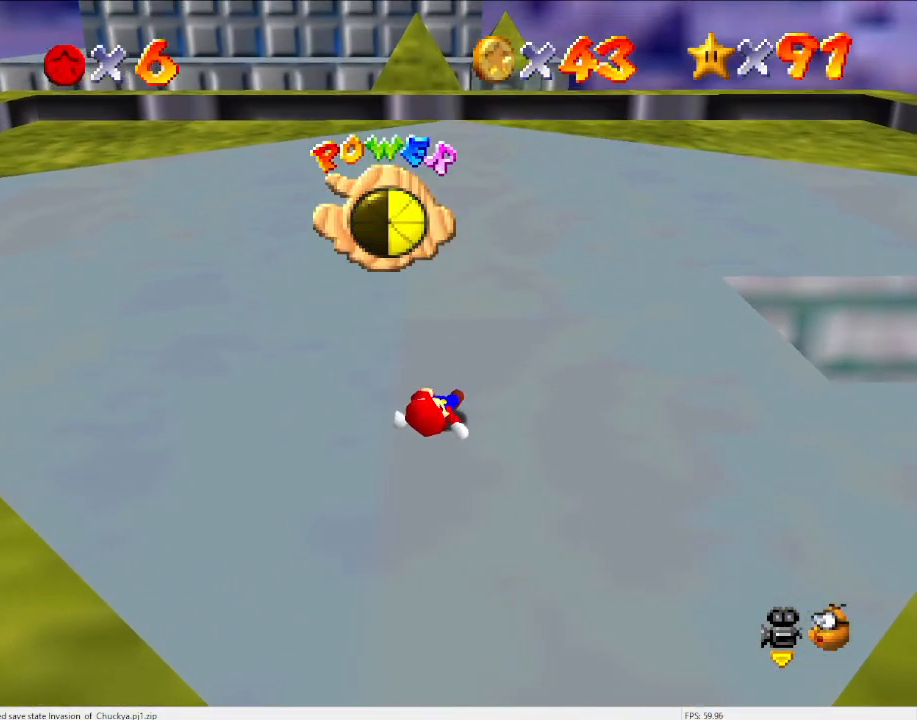
{"buttons": [], "left_stick": "center", "events": []}
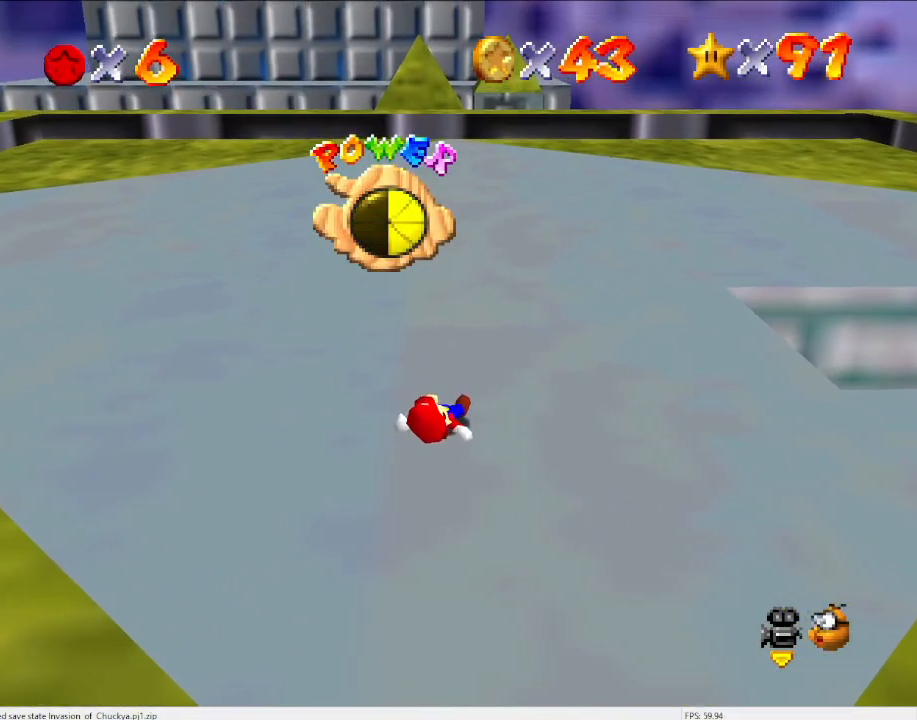
{"buttons": [], "left_stick": "up", "events": [[267, "left_stick", "up"]]}
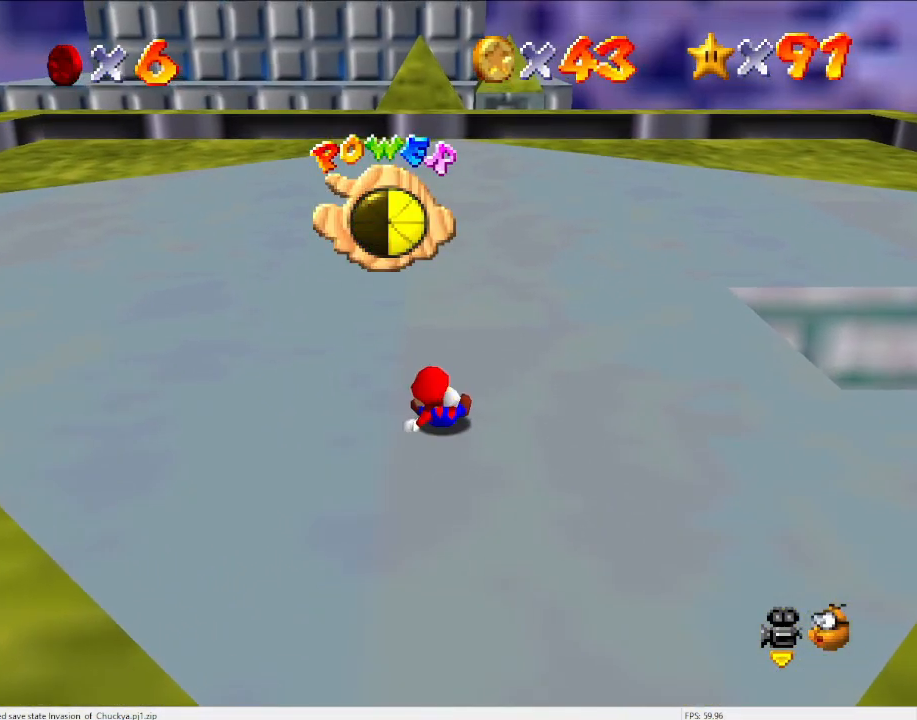
{"buttons": [], "left_stick": "up", "events": []}
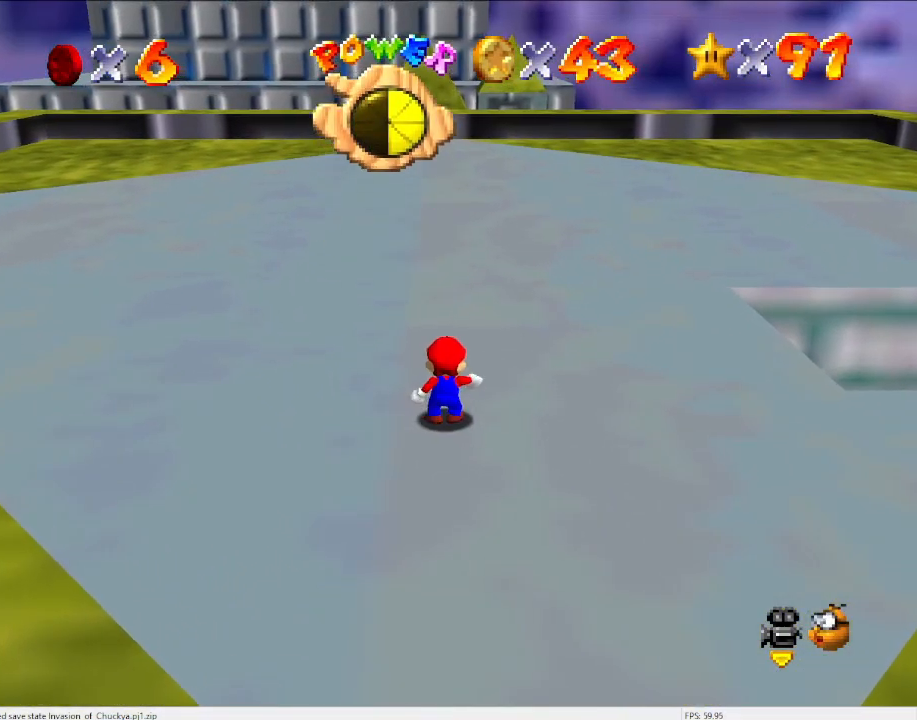
{"buttons": ["A"], "left_stick": "up", "events": [[433, "A", "down"]]}